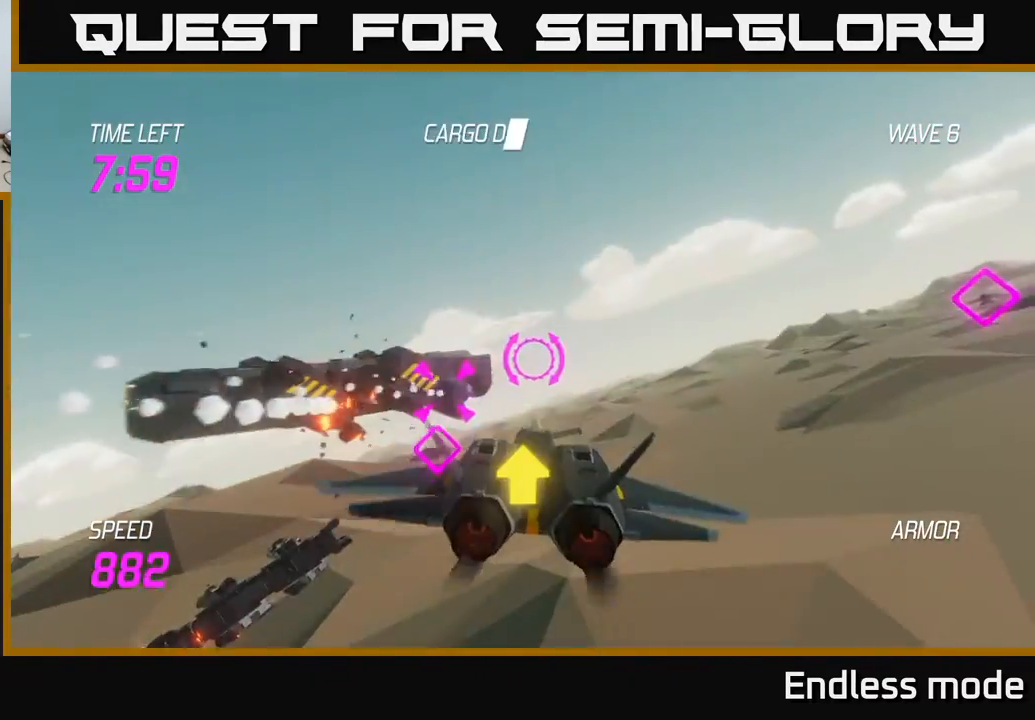
Gameplay with a controller (Xbox layout); each line is a JSON object with the inputs held at the frame after it. "events" lists button and stick changes between this image and that frame as [ms after this image, input, new state], when the widget could be followed in between. Not read: right_stick.
{"buttons": ["L2"], "left_stick": "right", "events": [[83, "R2", "down"], [117, "left_stick", "right"], [133, "L2", "down"], [233, "R2", "up"], [250, "L2", "up"], [317, "L2", "down"], [400, "L2", "up"], [467, "L2", "down"]]}
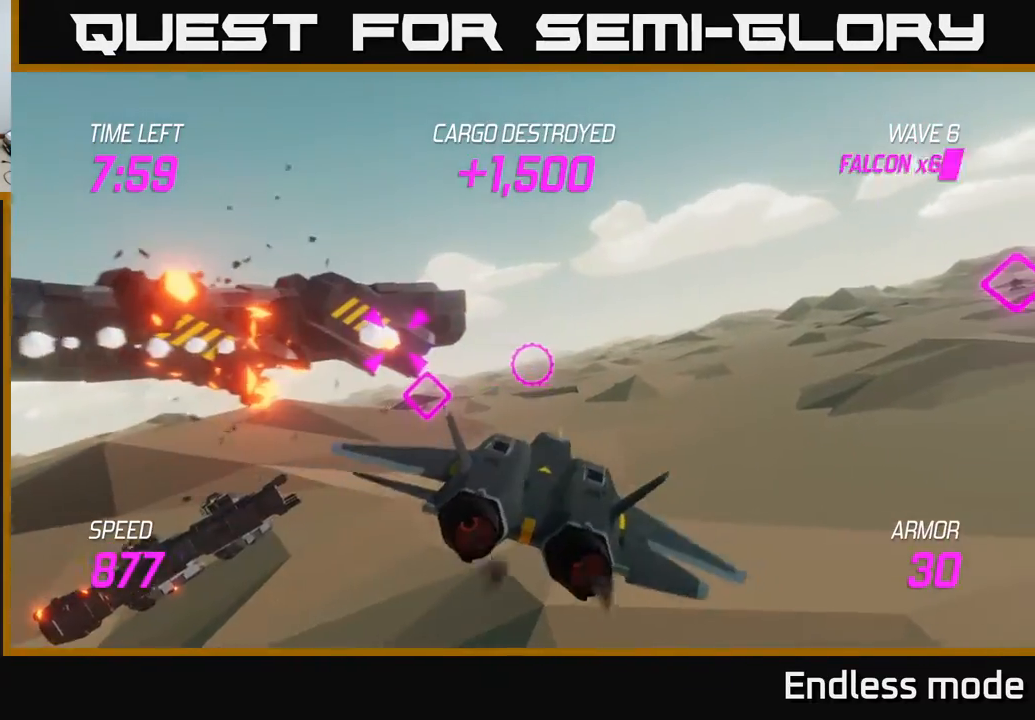
{"buttons": [], "left_stick": "up-right", "events": [[250, "L2", "up"], [383, "left_stick", "up-right"]]}
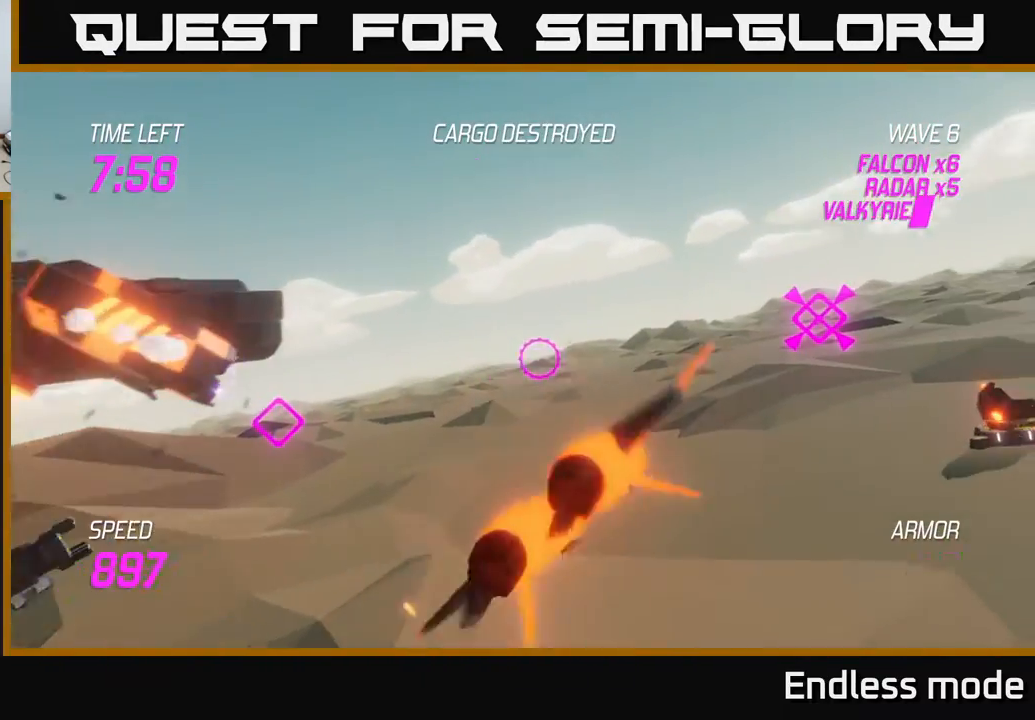
{"buttons": ["L2"], "left_stick": "right", "events": [[167, "left_stick", "right"], [183, "L2", "down"]]}
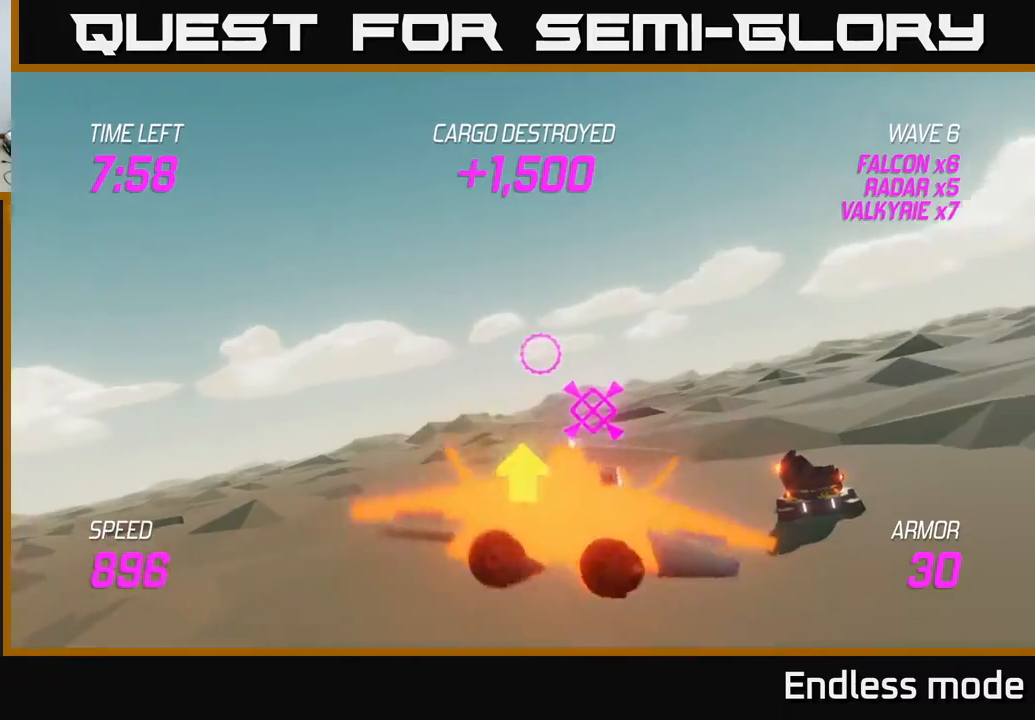
{"buttons": [], "left_stick": "up-right", "events": [[67, "left_stick", "up-right"], [433, "L2", "up"]]}
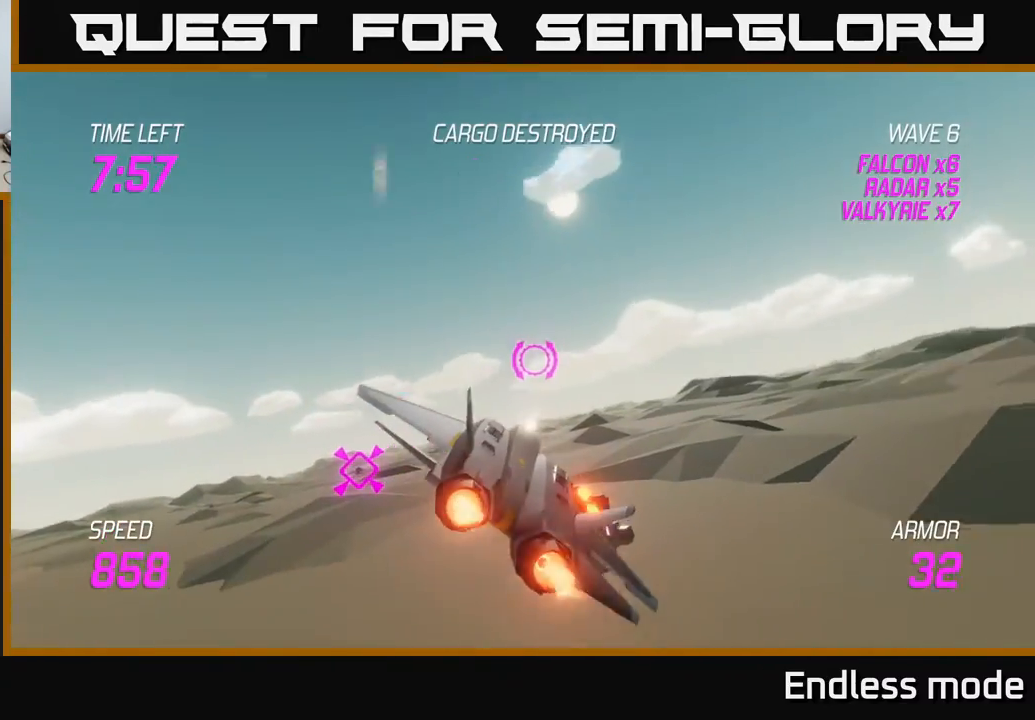
{"buttons": ["L2"], "left_stick": "up-right", "events": [[133, "L2", "down"], [350, "L2", "up"], [433, "L2", "down"]]}
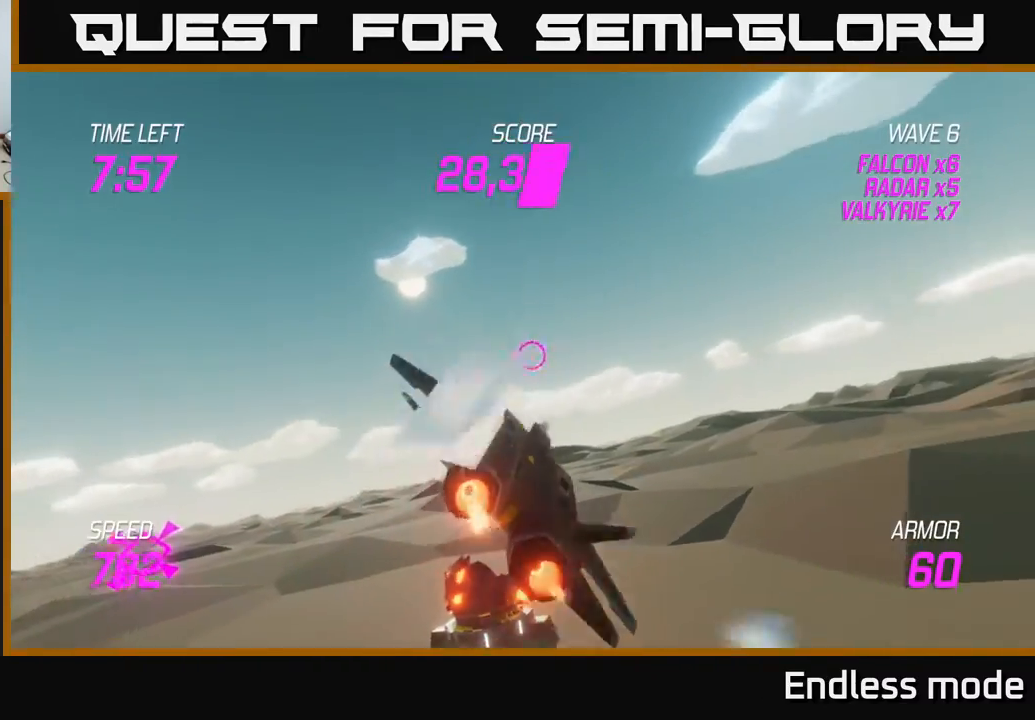
{"buttons": ["L2"], "left_stick": "right", "events": [[33, "L2", "up"], [183, "L2", "down"], [300, "L2", "up"], [367, "left_stick", "right"], [467, "L2", "down"]]}
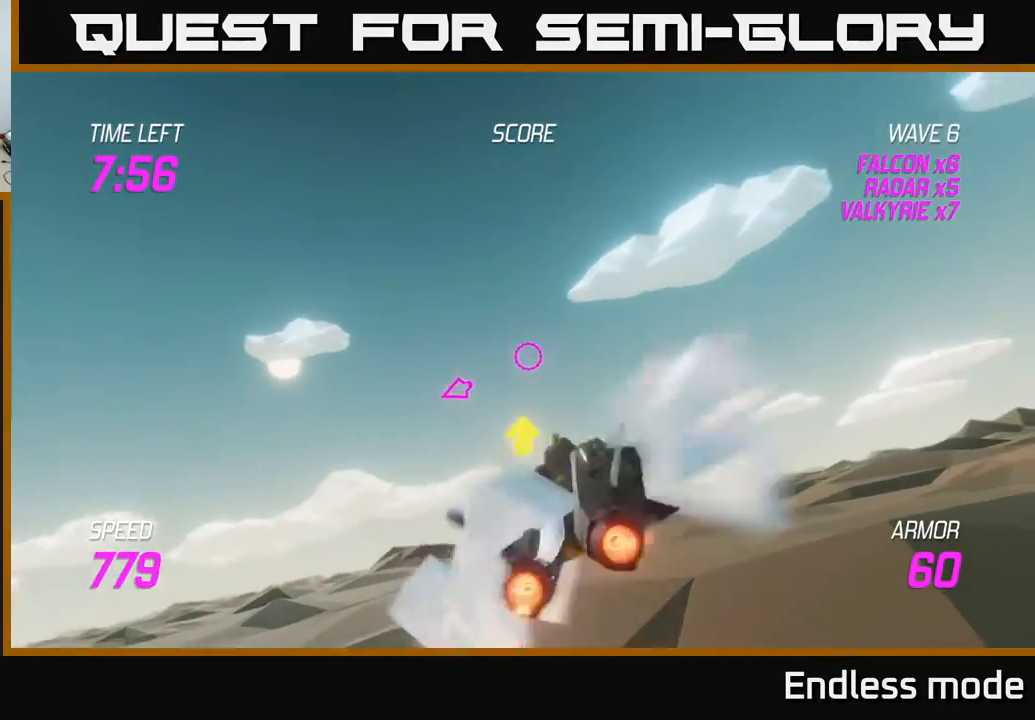
{"buttons": ["L2"], "left_stick": "right", "events": []}
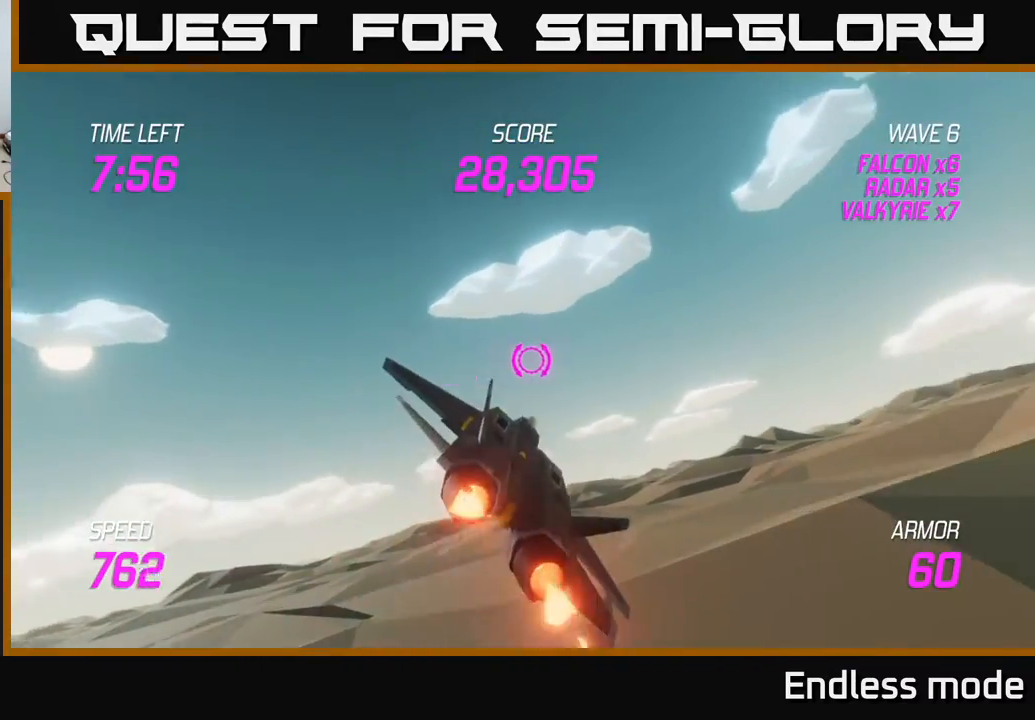
{"buttons": [], "left_stick": "right", "events": [[17, "left_stick", "up-right"], [117, "L2", "up"], [233, "left_stick", "right"]]}
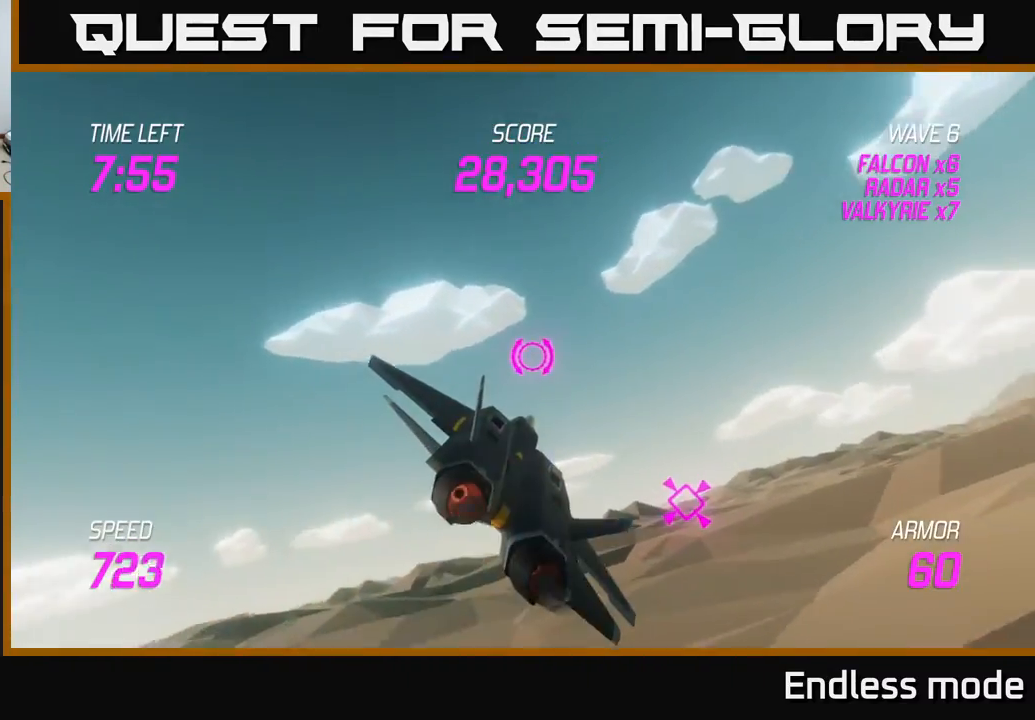
{"buttons": [], "left_stick": "right", "events": []}
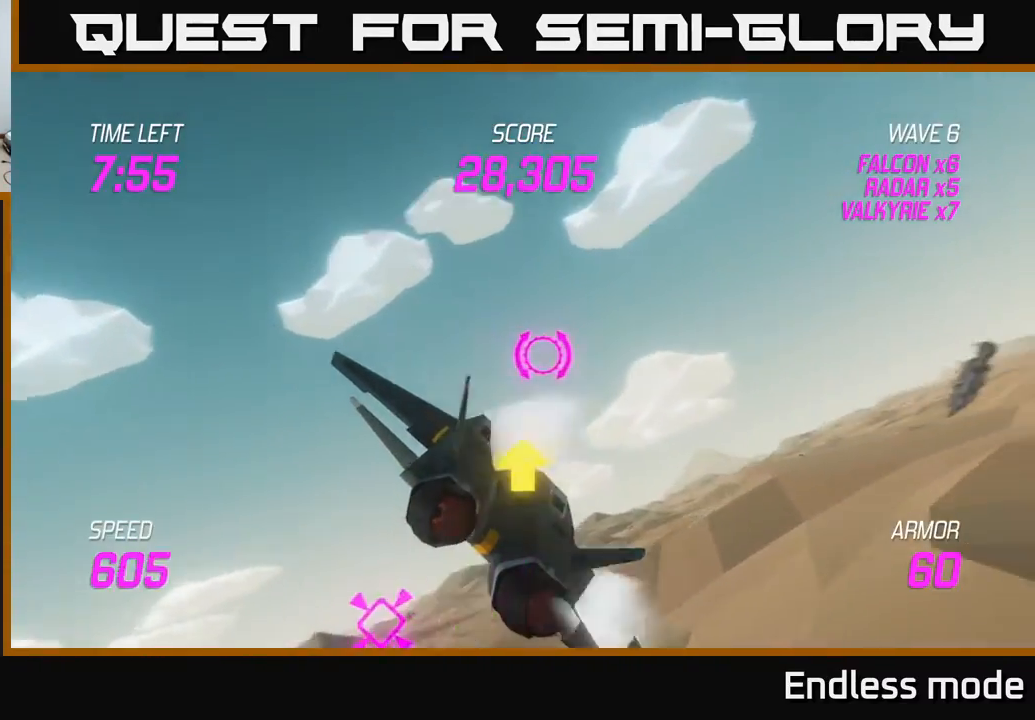
{"buttons": ["L2"], "left_stick": "right", "events": [[67, "L2", "down"]]}
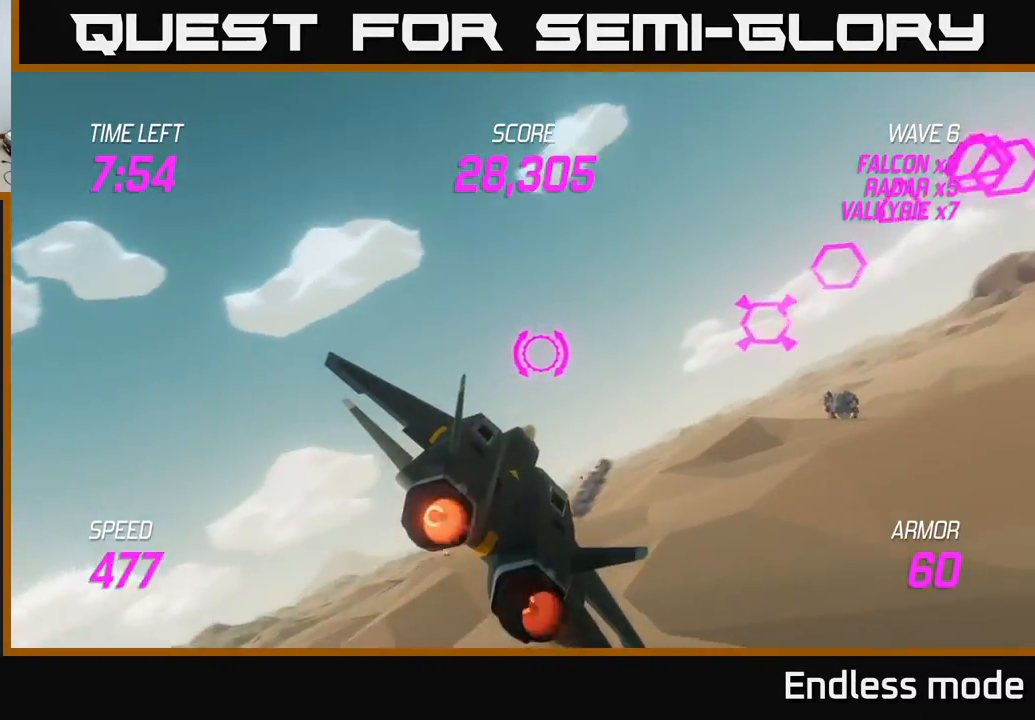
{"buttons": ["L2"], "left_stick": "center", "events": [[167, "R2", "down"], [283, "R2", "up"], [333, "left_stick", "down-right"], [350, "R2", "down"], [433, "left_stick", "center"], [467, "R2", "up"]]}
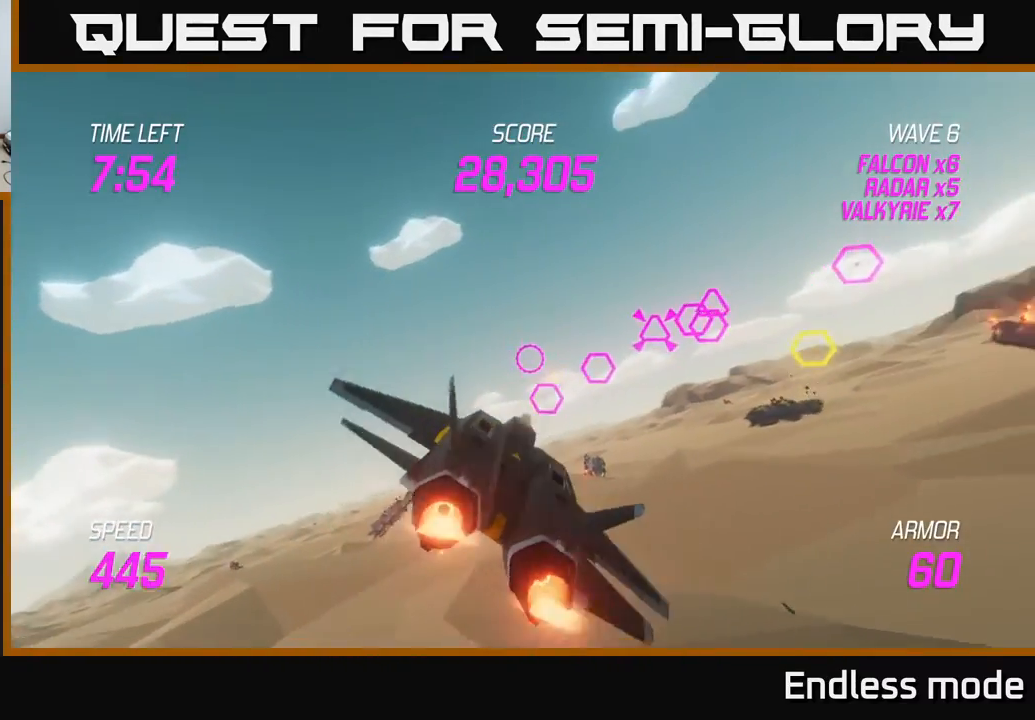
{"buttons": [], "left_stick": "right", "events": [[67, "left_stick", "right"], [183, "R2", "down"], [200, "L2", "up"], [317, "R2", "up"], [417, "R2", "down"], [500, "R2", "up"]]}
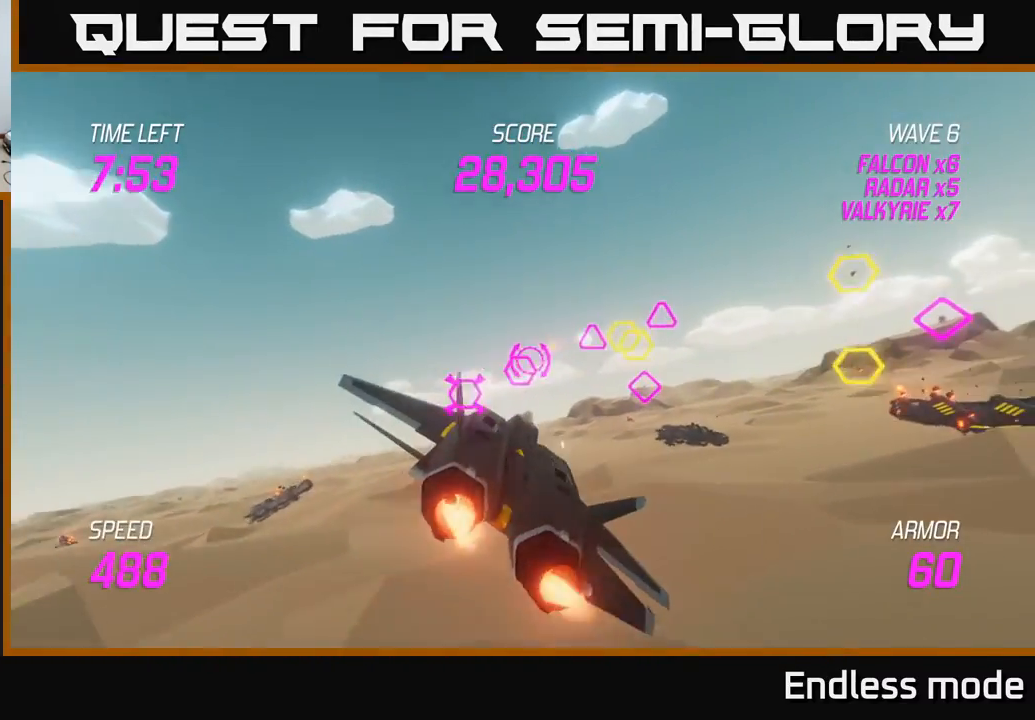
{"buttons": ["R2"], "left_stick": "left", "events": [[83, "L2", "down"], [117, "R2", "down"], [183, "R2", "up"], [217, "left_stick", "left"], [233, "L2", "up"], [300, "R2", "down"], [350, "L2", "down"], [383, "R2", "up"], [433, "L2", "up"], [467, "R2", "down"]]}
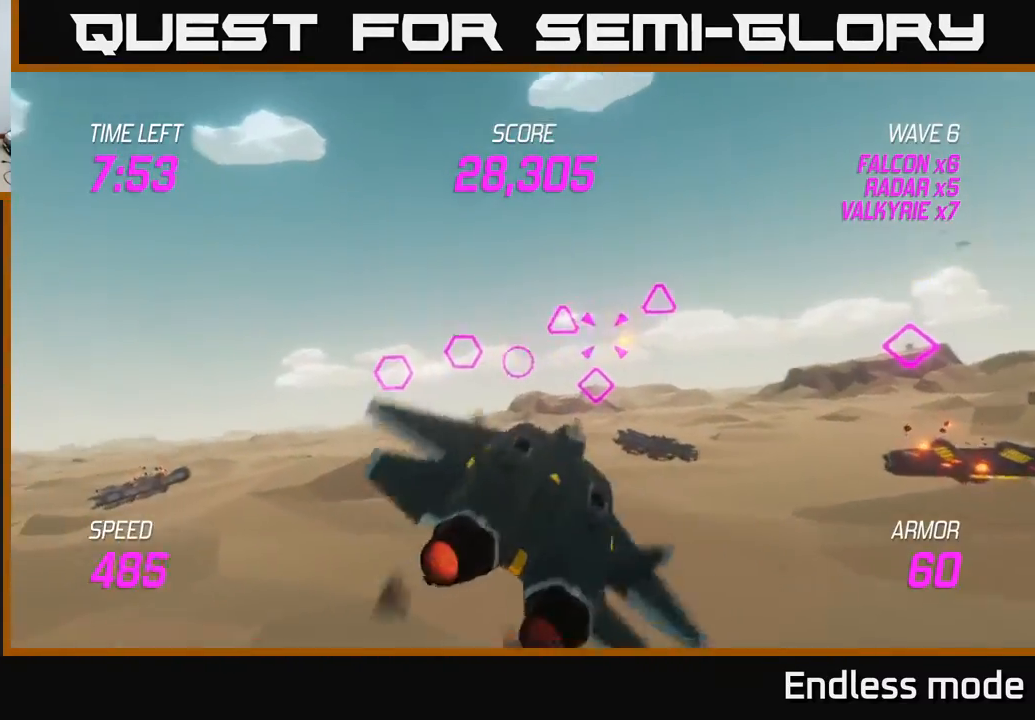
{"buttons": ["L2"], "left_stick": "right", "events": [[17, "L2", "down"], [33, "left_stick", "up-left"], [67, "R2", "up"], [150, "L2", "up"], [250, "L2", "down"], [333, "left_stick", "right"], [417, "L2", "up"], [467, "L2", "down"]]}
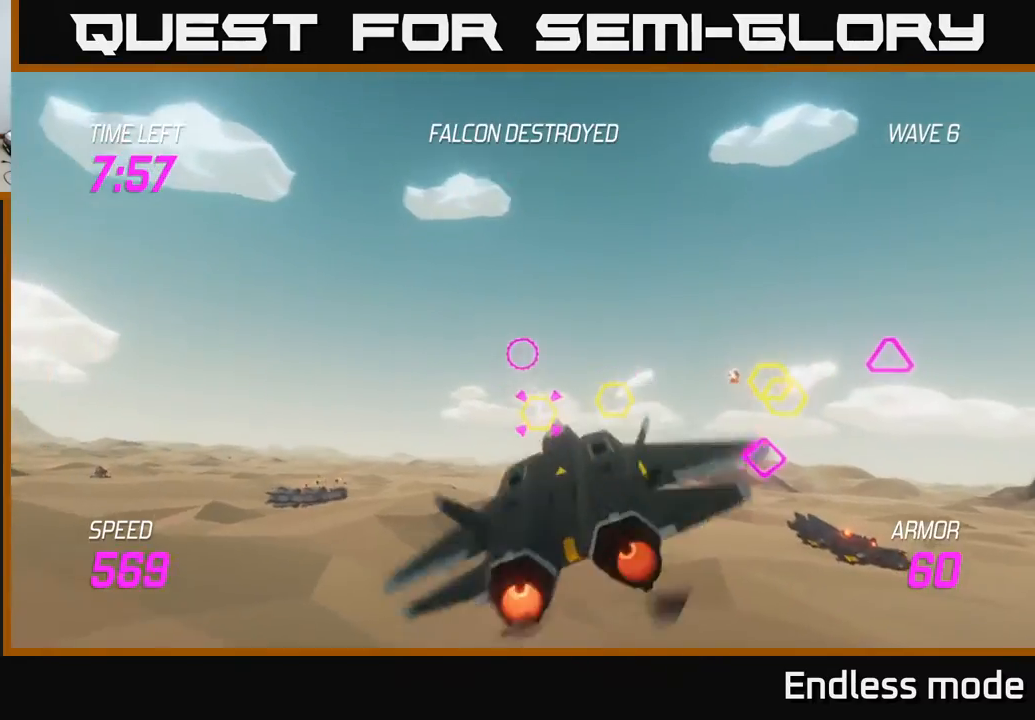
{"buttons": [], "left_stick": "center", "events": [[33, "left_stick", "down"], [150, "R2", "down"], [233, "R2", "up"], [283, "left_stick", "center"], [300, "L2", "up"], [317, "R2", "down"], [433, "R2", "up"]]}
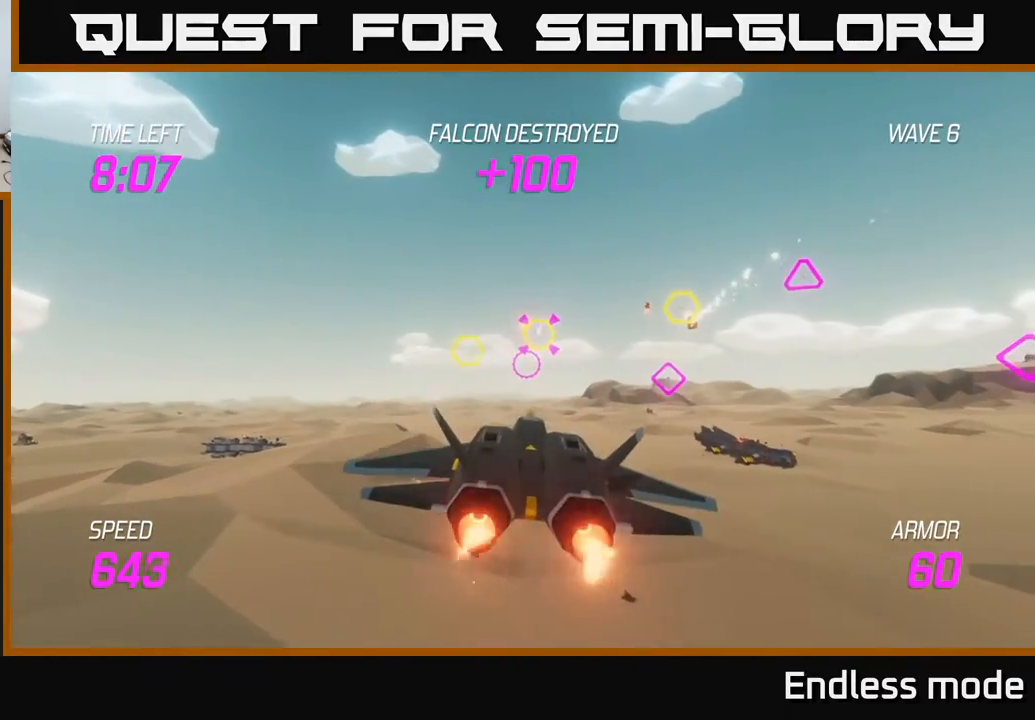
{"buttons": ["L2", "R2"], "left_stick": "up-left", "events": [[17, "R2", "down"], [17, "left_stick", "left"], [117, "R2", "up"], [183, "R2", "down"], [200, "L2", "down"], [350, "L2", "up"], [350, "R2", "up"], [417, "R2", "down"], [450, "L2", "down"], [467, "left_stick", "up-left"]]}
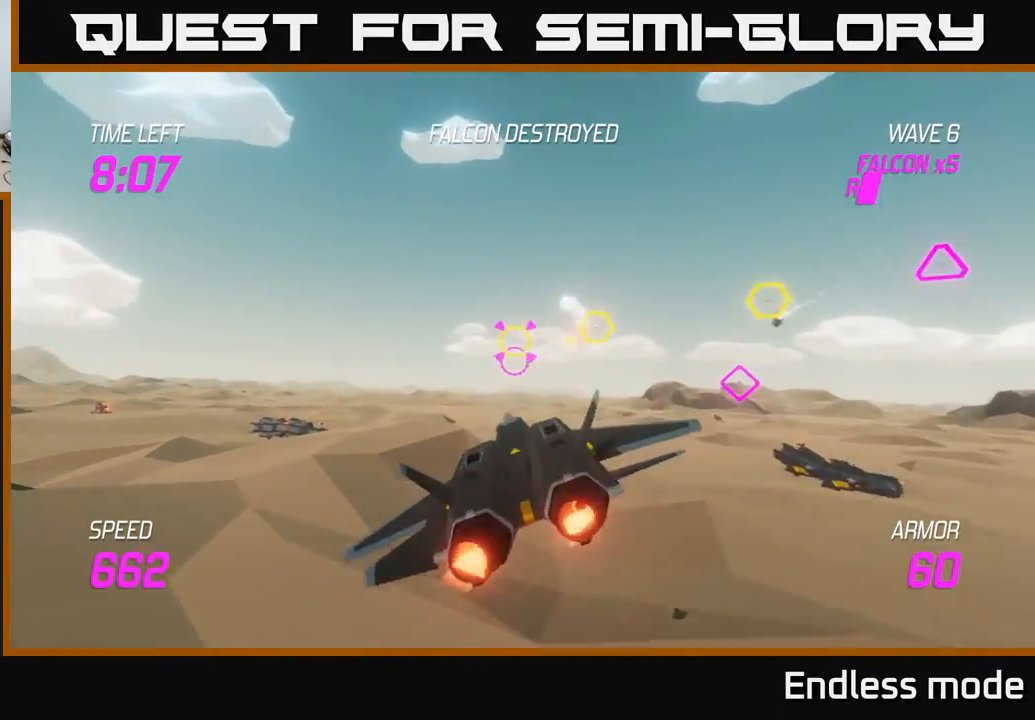
{"buttons": ["L2"], "left_stick": "right", "events": [[33, "R2", "up"], [67, "L2", "up"], [167, "L2", "down"], [167, "left_stick", "right"], [283, "L2", "up"], [350, "L2", "down"]]}
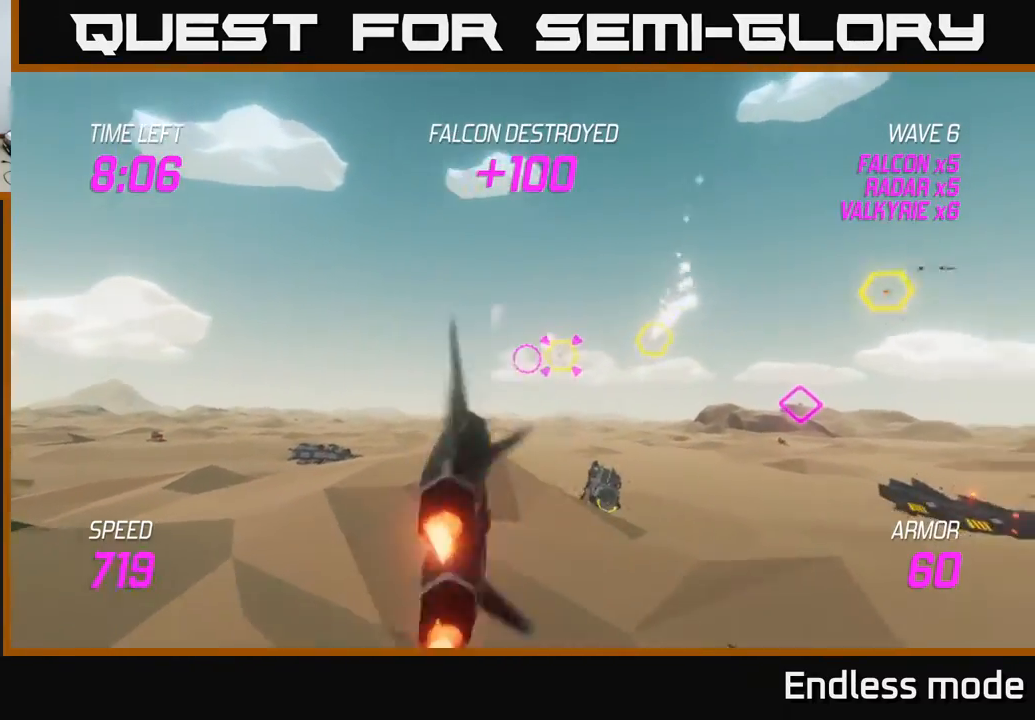
{"buttons": ["L2", "R2"], "left_stick": "up", "events": [[67, "R2", "down"], [67, "left_stick", "left"], [183, "R2", "up"], [250, "R2", "down"], [250, "left_stick", "up-right"], [350, "R2", "up"], [400, "left_stick", "up"], [433, "R2", "down"]]}
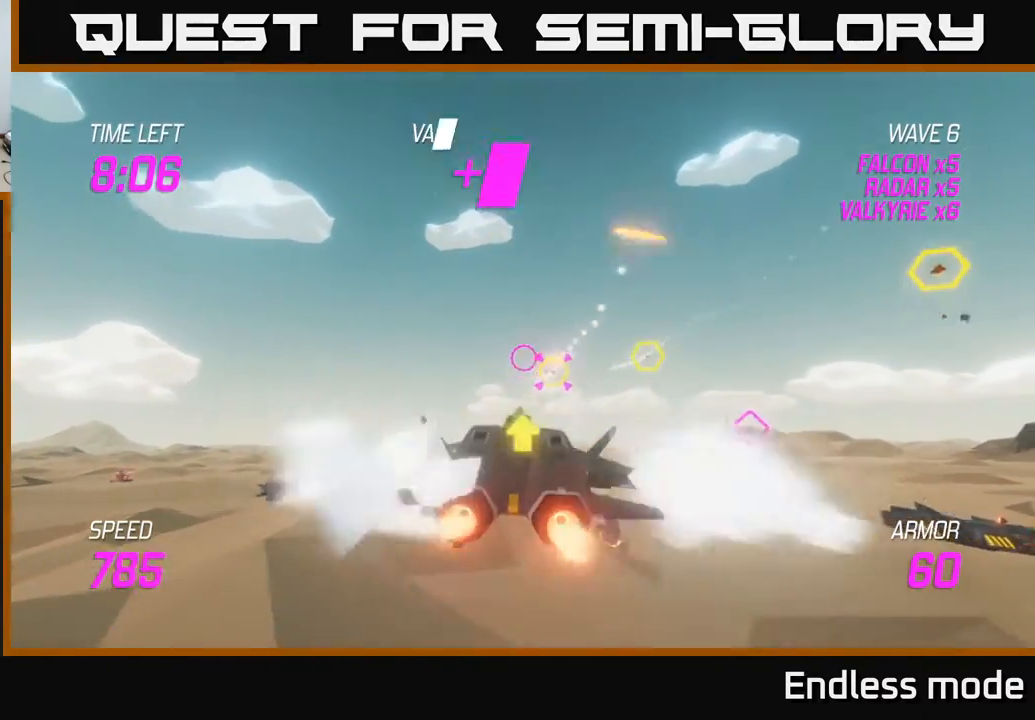
{"buttons": [], "left_stick": "right", "events": [[17, "left_stick", "center"], [50, "R2", "up"], [67, "L2", "up"], [83, "left_stick", "down-right"], [133, "R2", "down"], [167, "left_stick", "right"], [183, "L2", "down"], [233, "R2", "up"], [250, "L2", "up"], [350, "L2", "down"], [450, "L2", "up"]]}
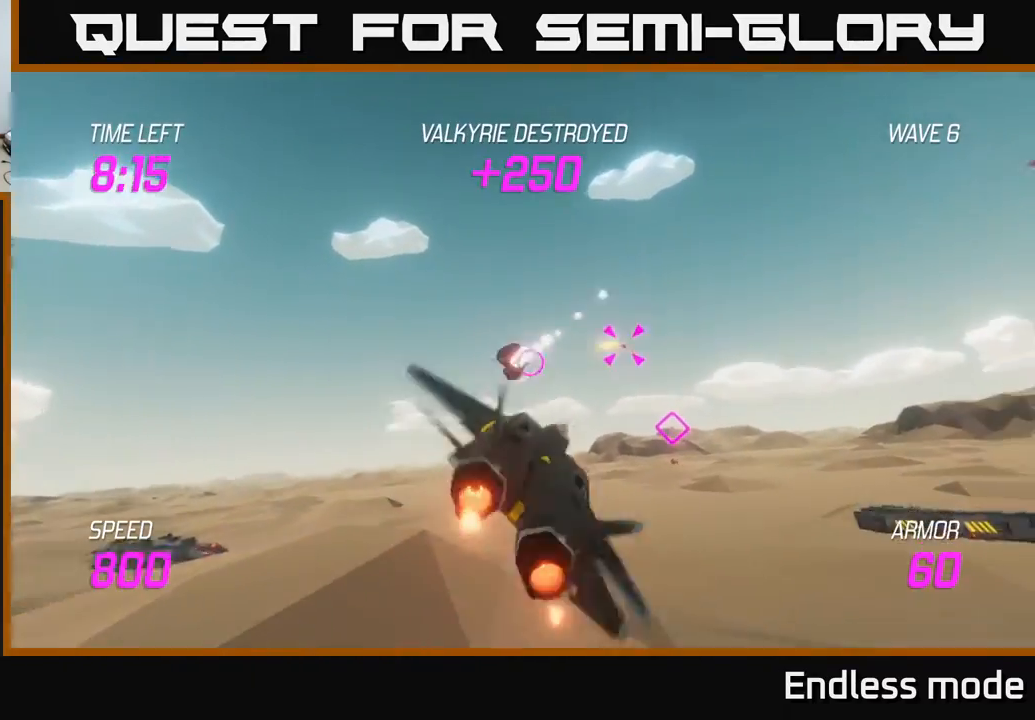
{"buttons": ["R2"], "left_stick": "up-right", "events": [[17, "L2", "down"], [117, "L2", "up"], [133, "left_stick", "up-right"], [150, "L2", "down"], [333, "L2", "up"], [500, "R2", "down"]]}
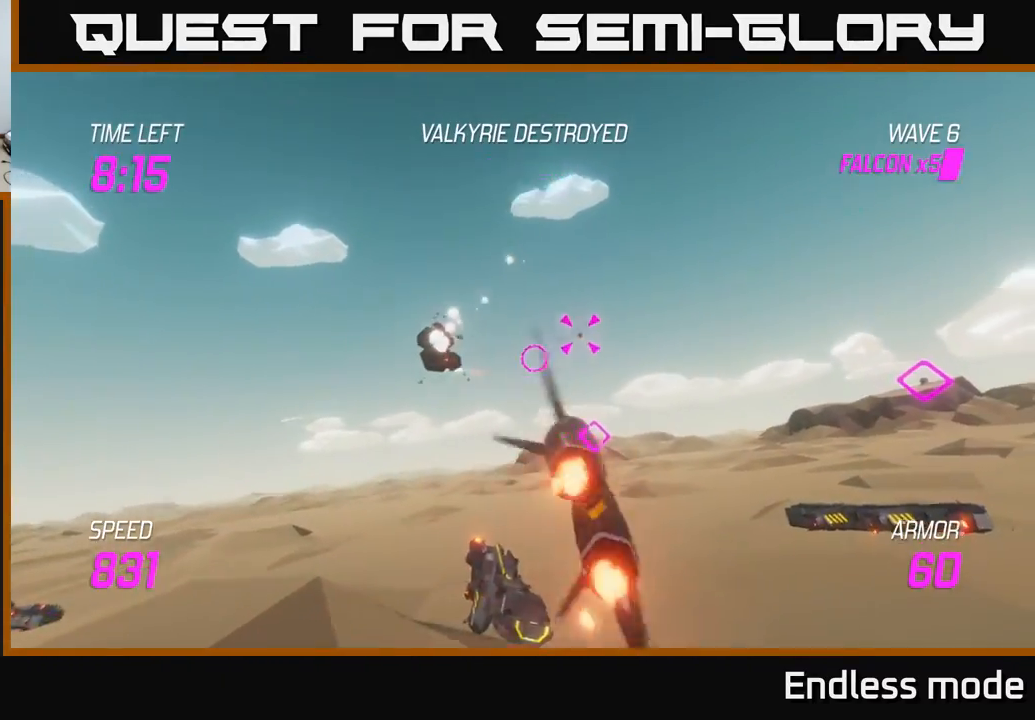
{"buttons": ["L2"], "left_stick": "down-left", "events": [[100, "R2", "up"], [133, "left_stick", "right"], [183, "R2", "down"], [317, "R2", "up"], [350, "left_stick", "up"], [367, "R2", "down"], [433, "L2", "down"], [483, "R2", "up"], [500, "left_stick", "down-left"]]}
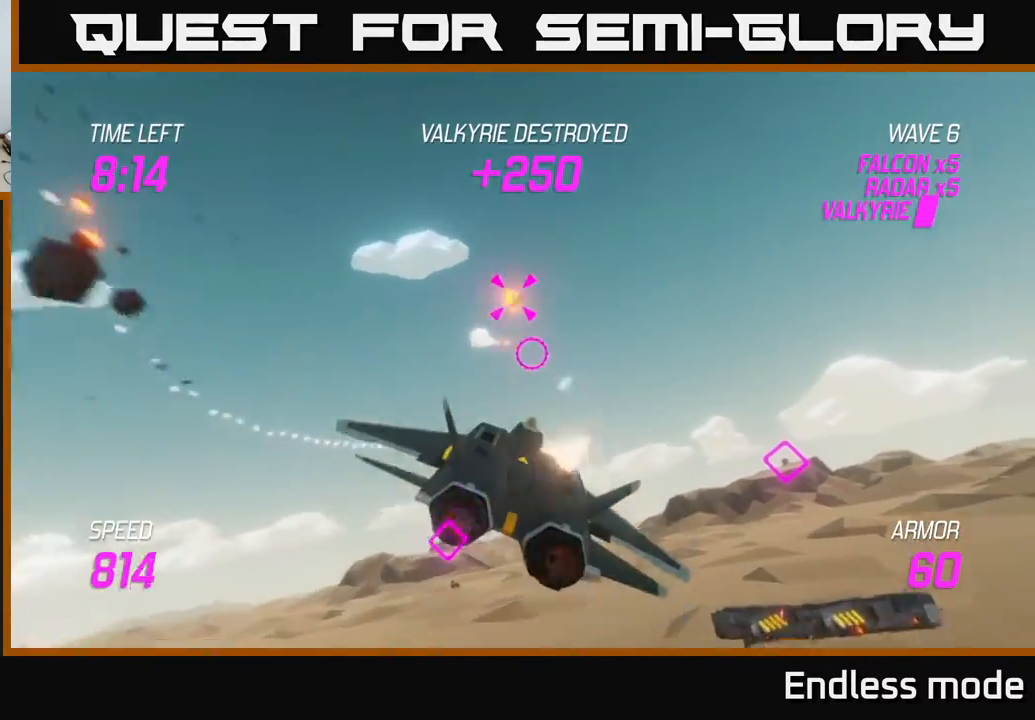
{"buttons": [], "left_stick": "right", "events": [[33, "L2", "up"], [150, "L2", "down"], [200, "left_stick", "right"], [267, "L2", "up"]]}
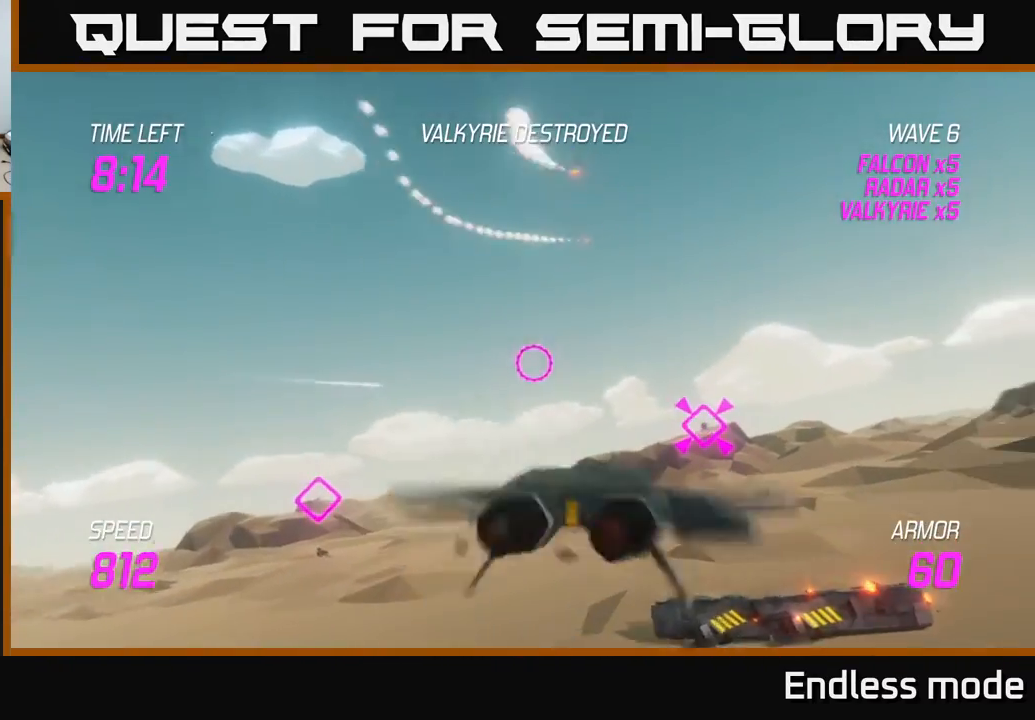
{"buttons": [], "left_stick": "right", "events": []}
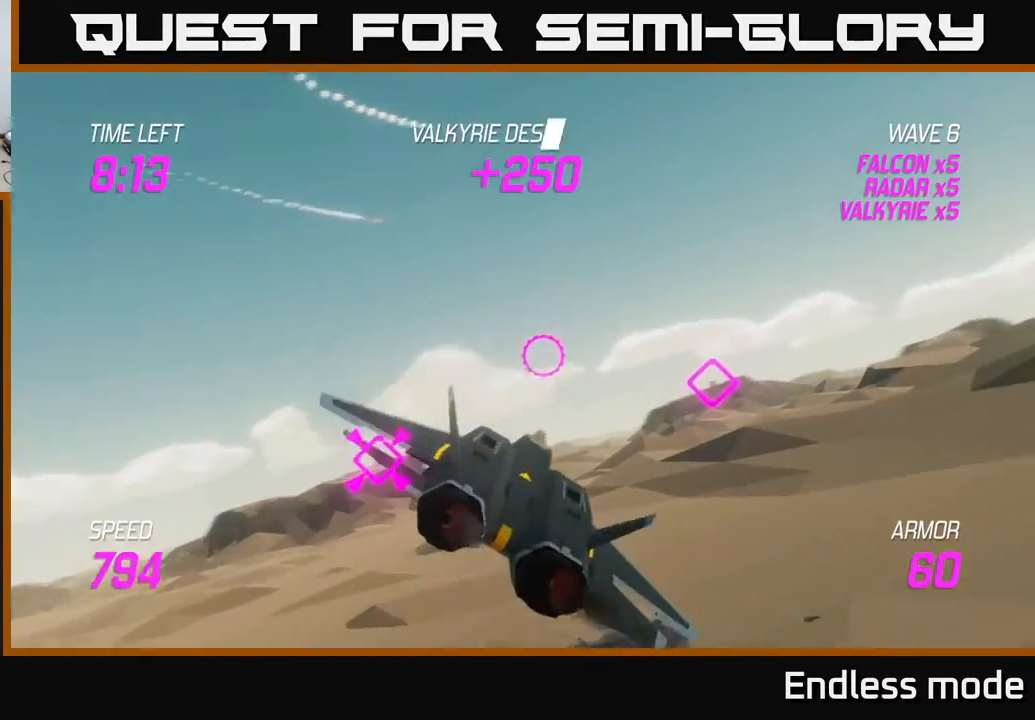
{"buttons": [], "left_stick": "right", "events": [[233, "L2", "down"], [467, "L2", "up"]]}
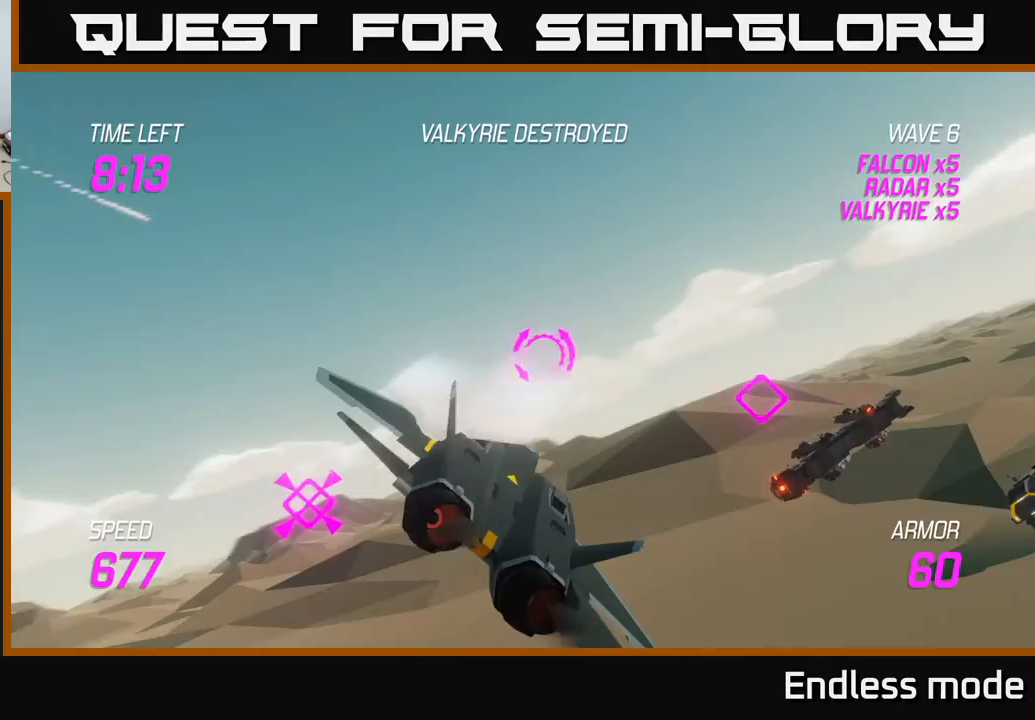
{"buttons": [], "left_stick": "right", "events": []}
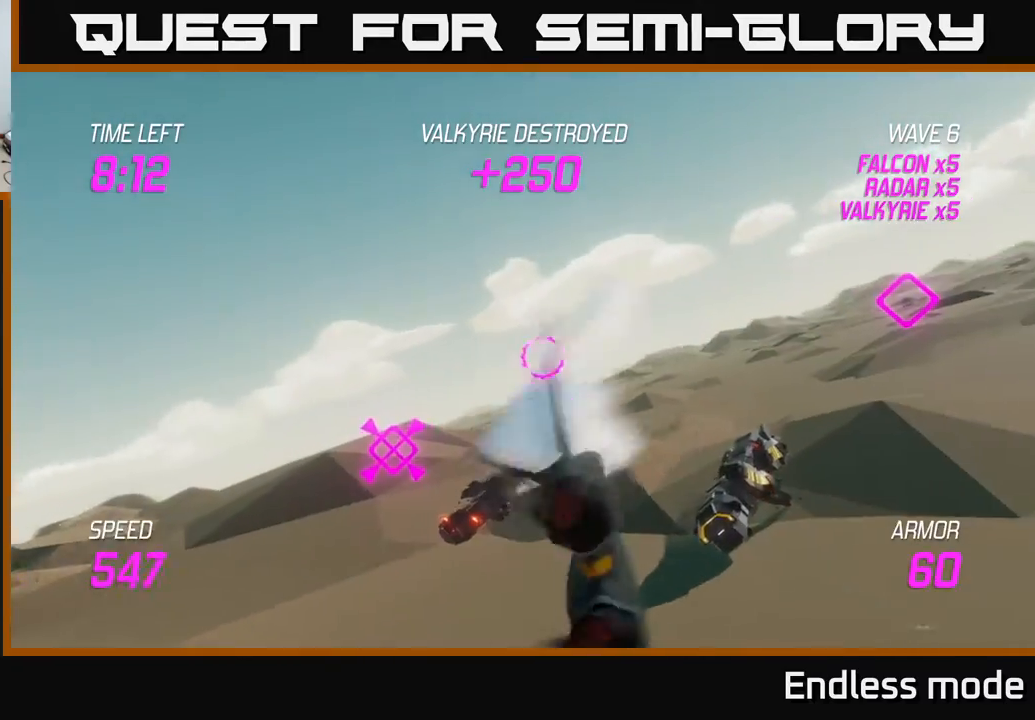
{"buttons": ["L2"], "left_stick": "up-right", "events": [[250, "left_stick", "up-right"], [300, "L2", "down"]]}
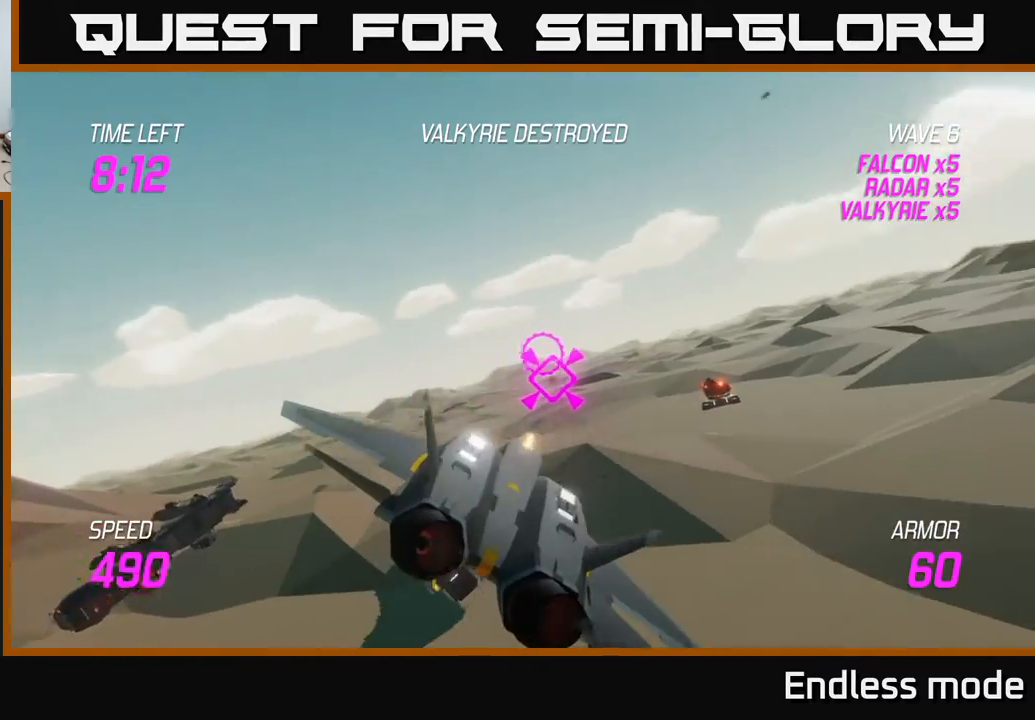
{"buttons": ["L2"], "left_stick": "up-right", "events": []}
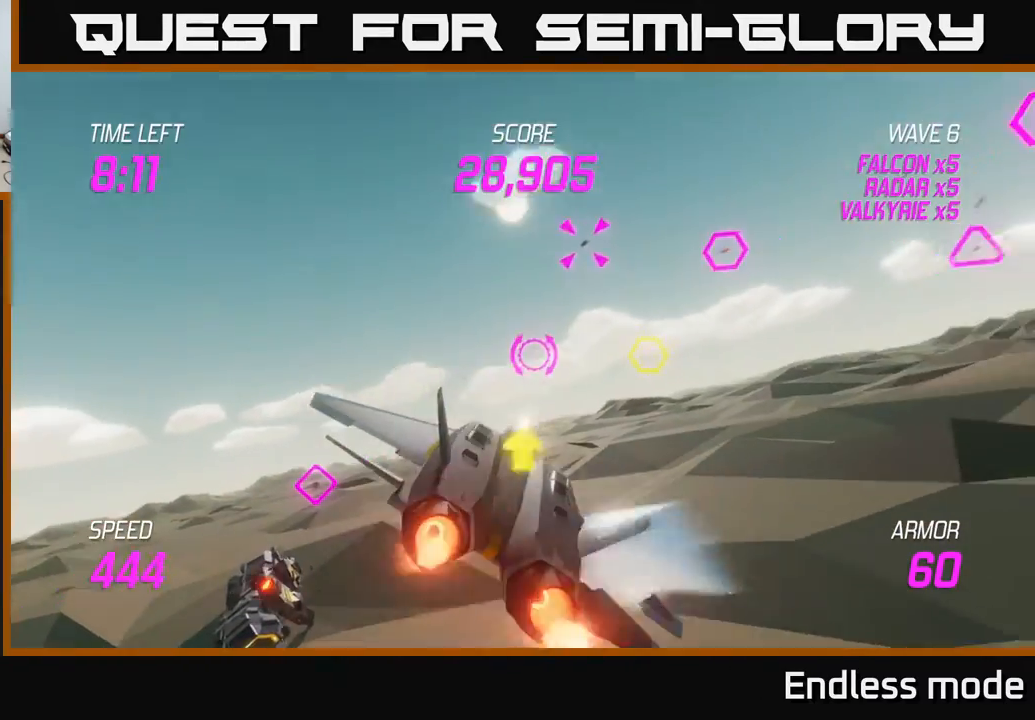
{"buttons": ["L2", "R2"], "left_stick": "left", "events": [[50, "R2", "down"], [117, "R2", "up"], [217, "R2", "down"], [233, "left_stick", "right"], [317, "R2", "up"], [333, "L2", "up"], [383, "left_stick", "left"], [433, "R2", "down"], [450, "L2", "down"]]}
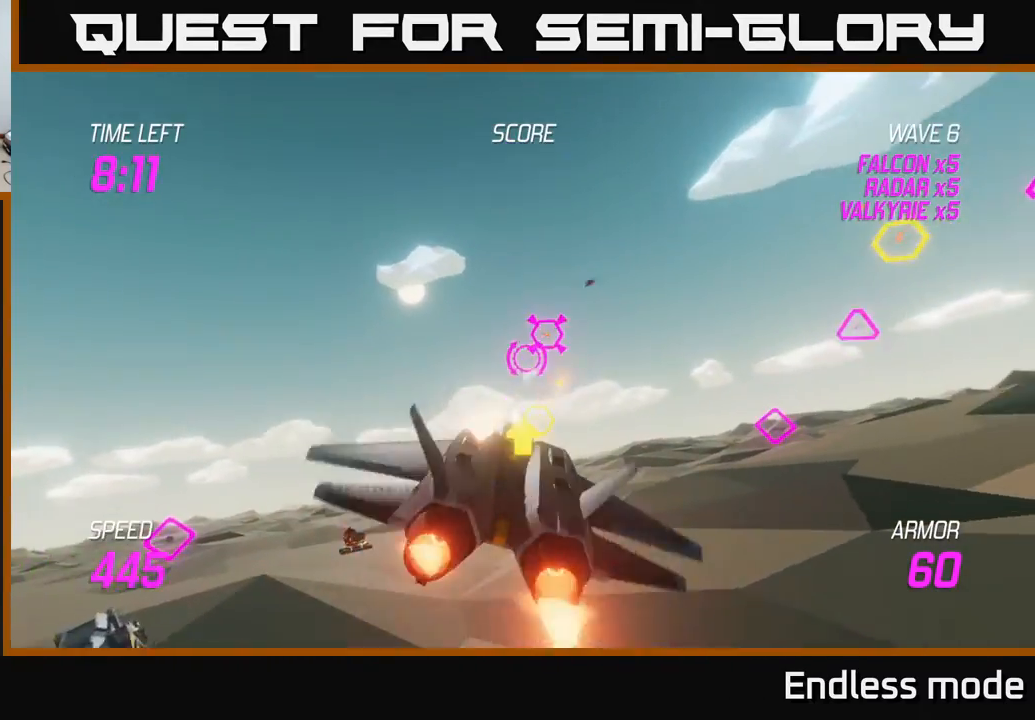
{"buttons": [], "left_stick": "right", "events": [[33, "L2", "up"], [33, "R2", "up"], [100, "R2", "down"], [150, "L2", "down"], [233, "R2", "up"], [300, "L2", "up"], [333, "R2", "down"], [350, "left_stick", "right"], [383, "L2", "down"], [417, "R2", "up"], [500, "L2", "up"]]}
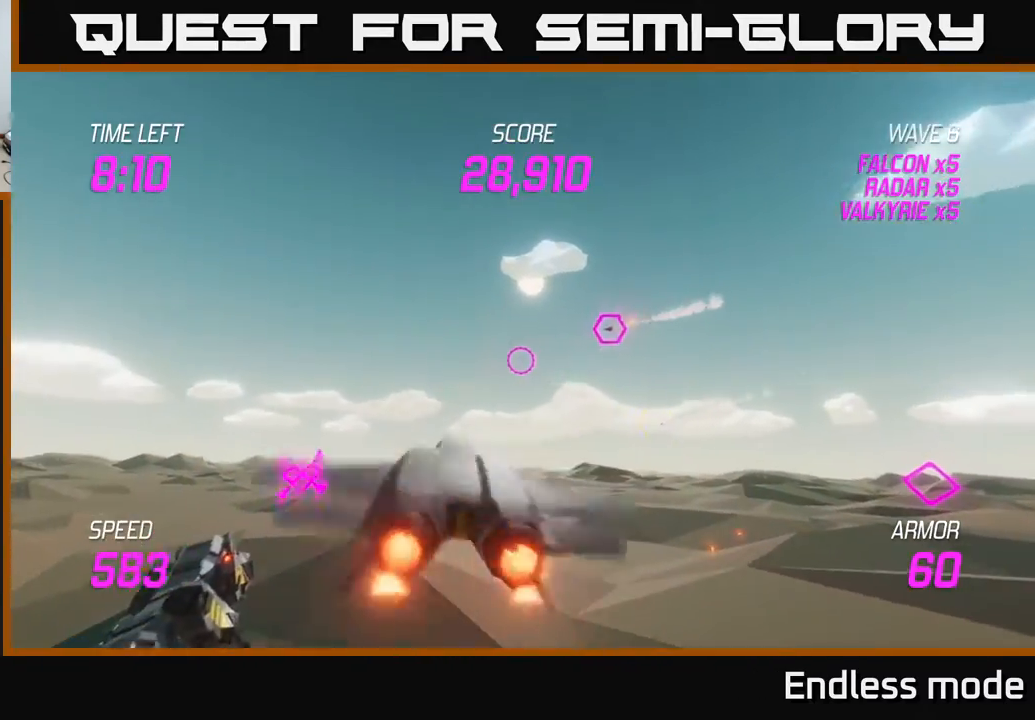
{"buttons": ["R2"], "left_stick": "right", "events": [[433, "R2", "down"]]}